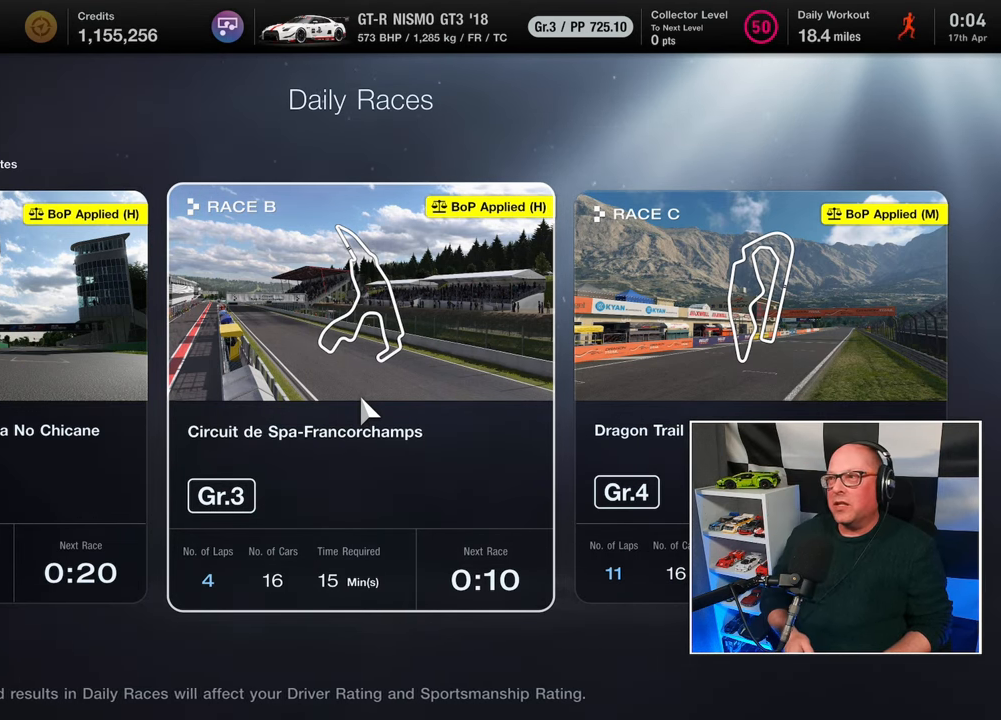
Gameplay with a controller (PlayStation layout); each line is a JSON object with the inputs held at the frame after it. "events" lists button and stick changes between this image and that frame as [ms after this image, input, new state], when the widget could be followed in between. Not read: R3.
{"buttons": [], "left_stick": "center", "right_stick": "center", "events": [[283, "CROSS", "down"], [383, "CROSS", "up"]]}
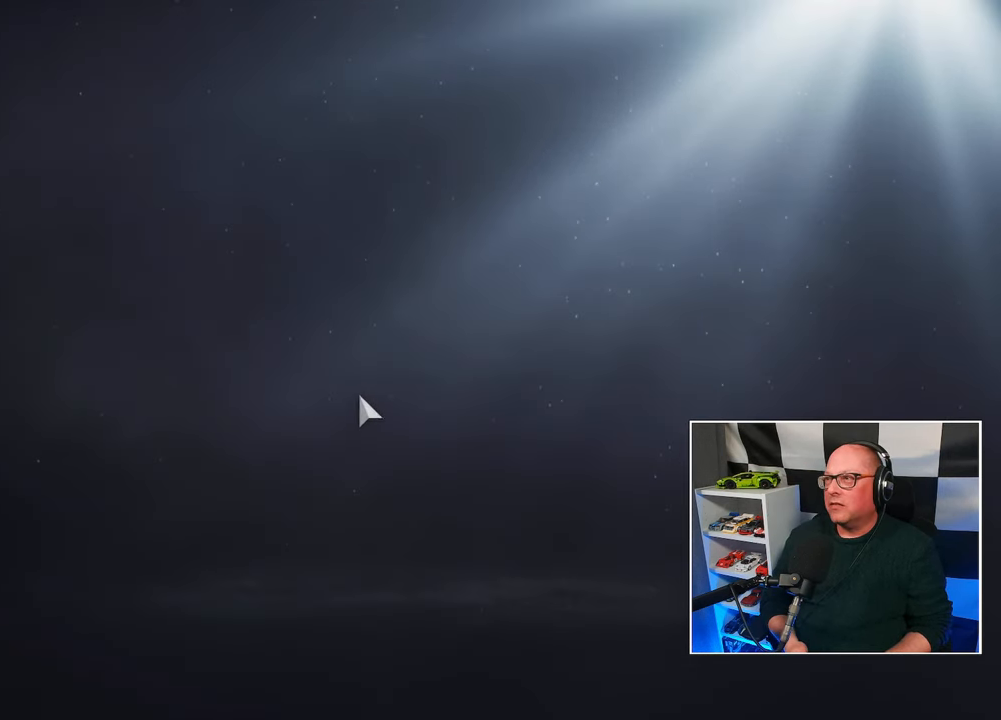
{"buttons": [], "left_stick": "center", "right_stick": "center", "events": []}
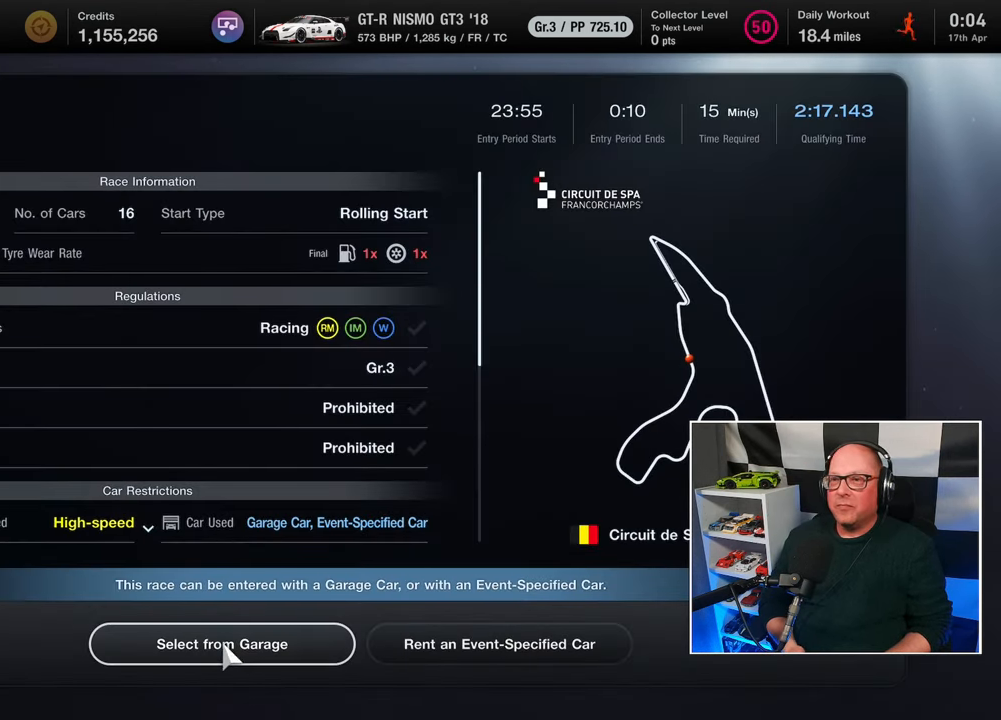
{"buttons": [], "left_stick": "center", "right_stick": "center", "events": []}
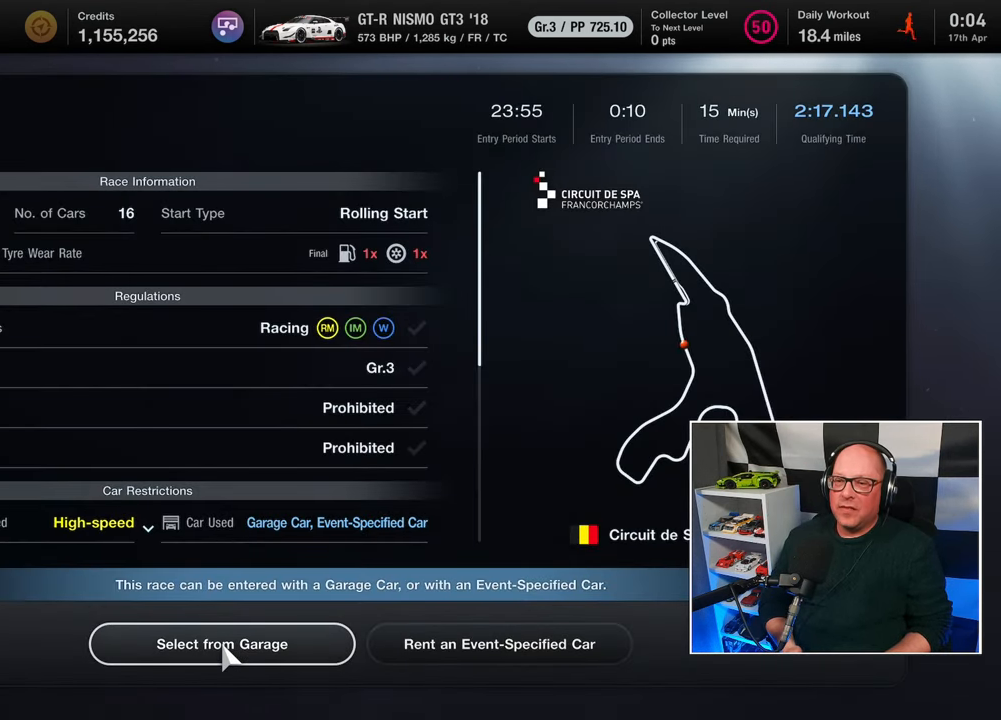
{"buttons": [], "left_stick": "center", "right_stick": "center", "events": []}
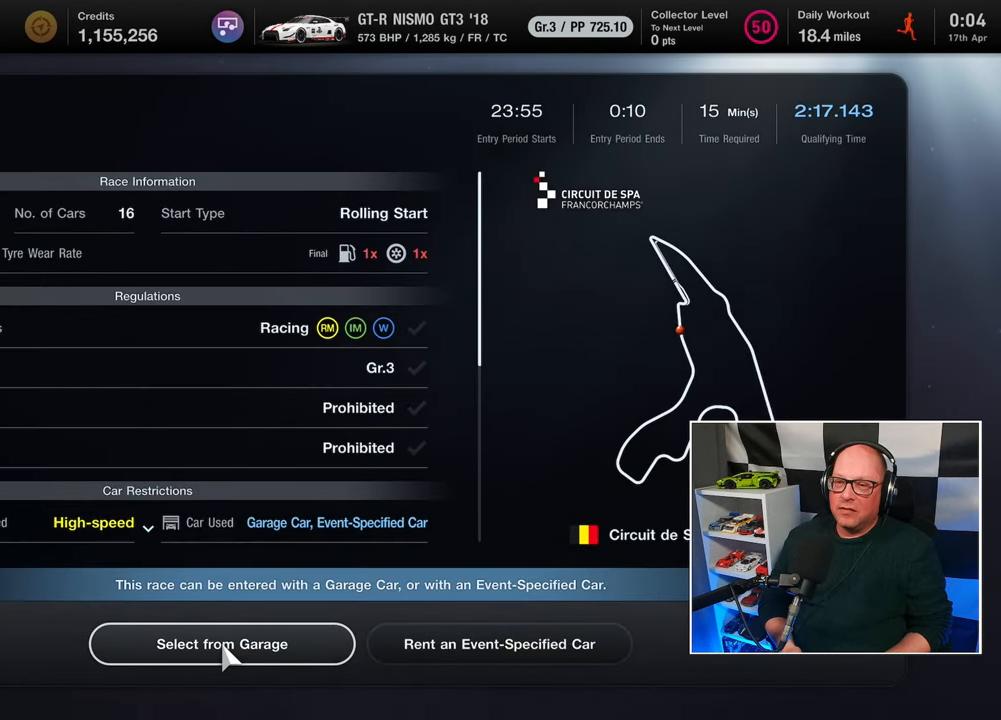
{"buttons": [], "left_stick": "center", "right_stick": "center", "events": [[400, "CROSS", "down"], [483, "CROSS", "up"]]}
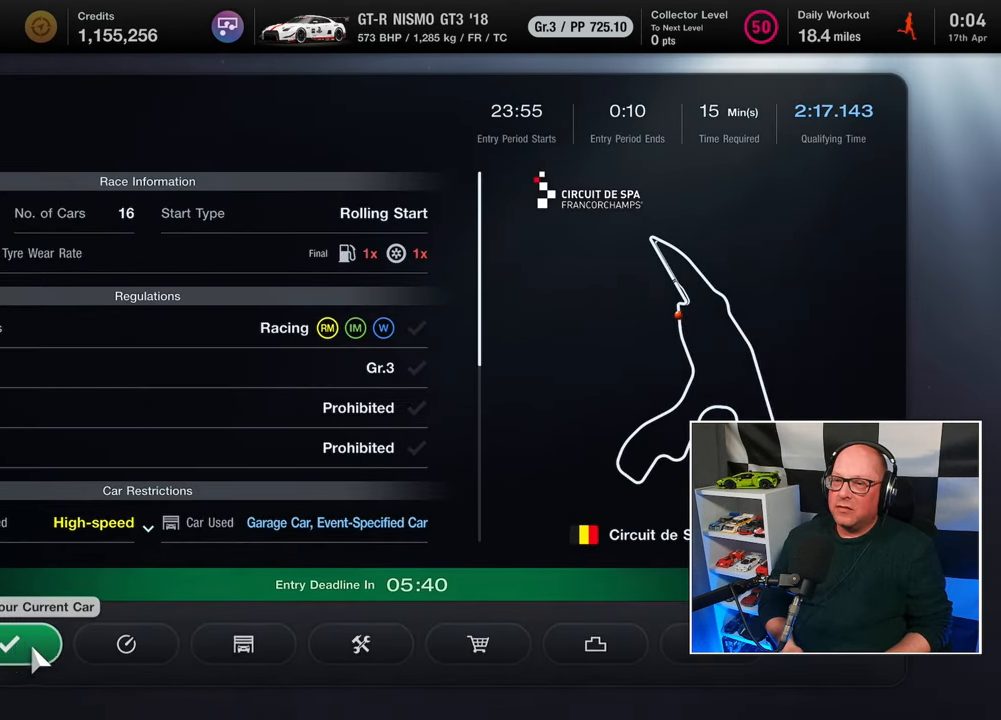
{"buttons": [], "left_stick": "center", "right_stick": "center", "events": []}
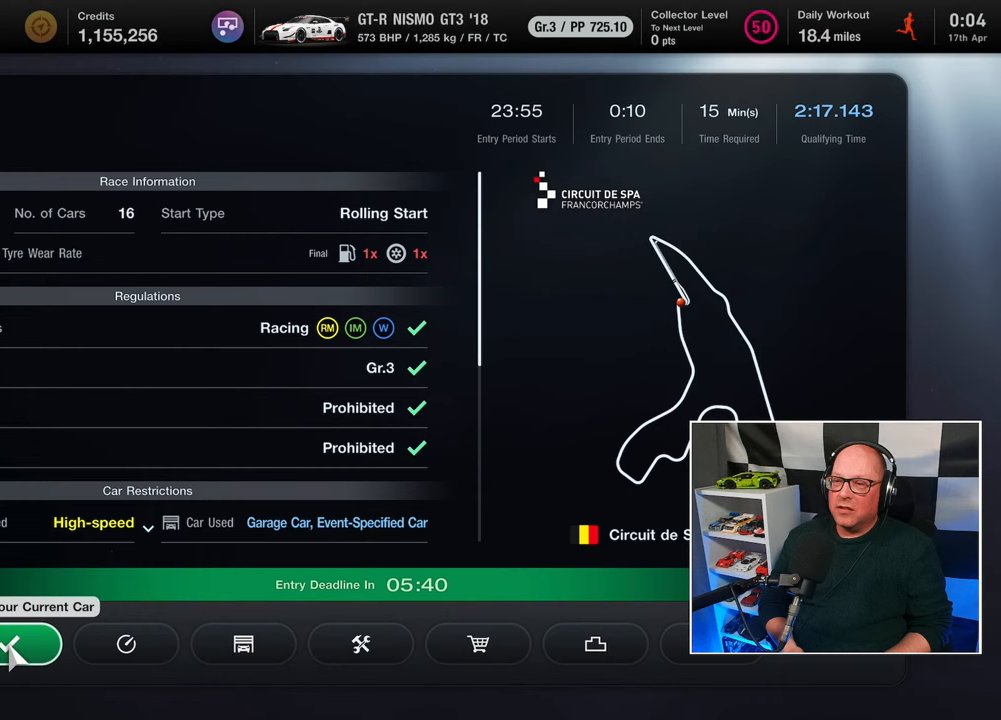
{"buttons": [], "left_stick": "center", "right_stick": "center", "events": [[167, "DPAD_RIGHT", "down"], [267, "DPAD_RIGHT", "up"], [367, "DPAD_RIGHT", "down"], [450, "DPAD_RIGHT", "up"]]}
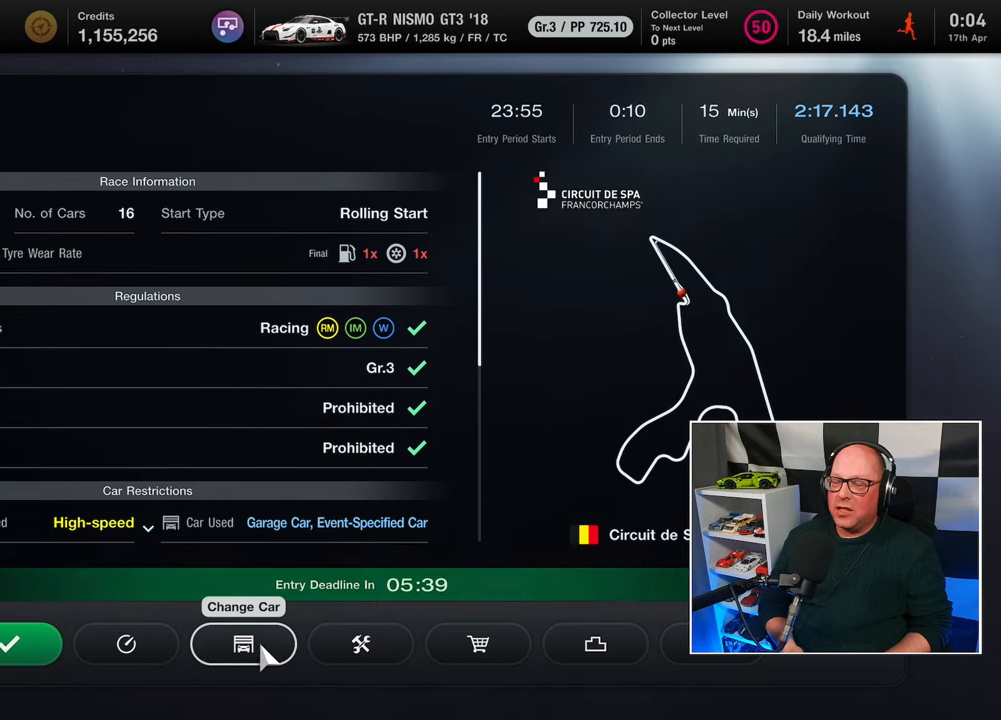
{"buttons": [], "left_stick": "center", "right_stick": "center", "events": [[50, "DPAD_RIGHT", "down"], [117, "DPAD_RIGHT", "up"], [433, "DPAD_LEFT", "down"], [500, "DPAD_LEFT", "up"]]}
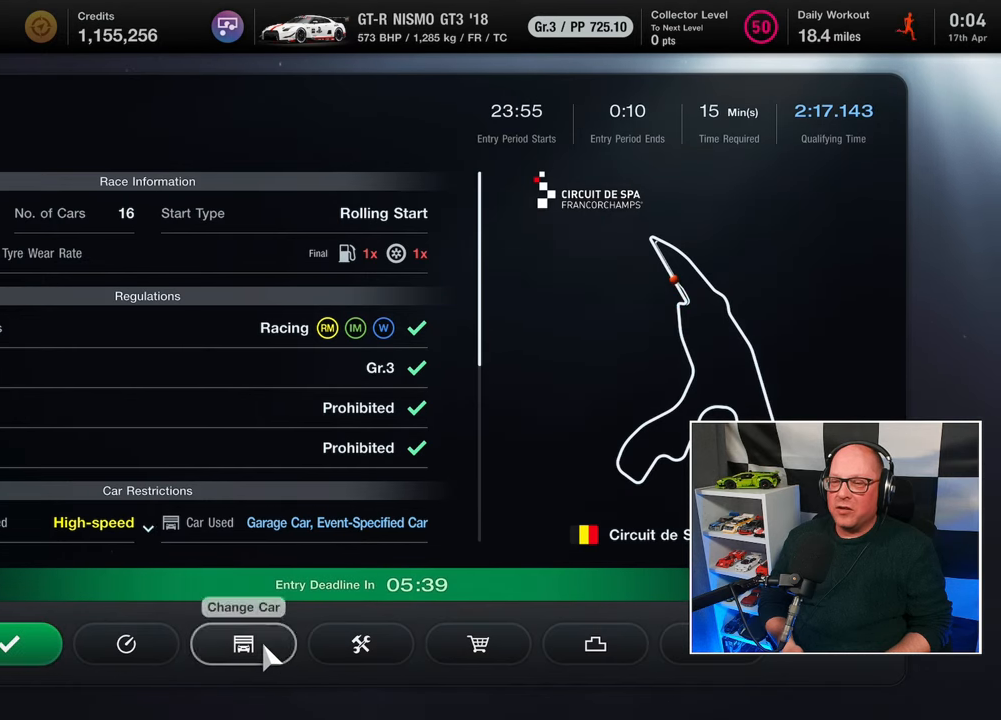
{"buttons": [], "left_stick": "center", "right_stick": "center", "events": [[100, "DPAD_LEFT", "down"], [167, "DPAD_LEFT", "up"]]}
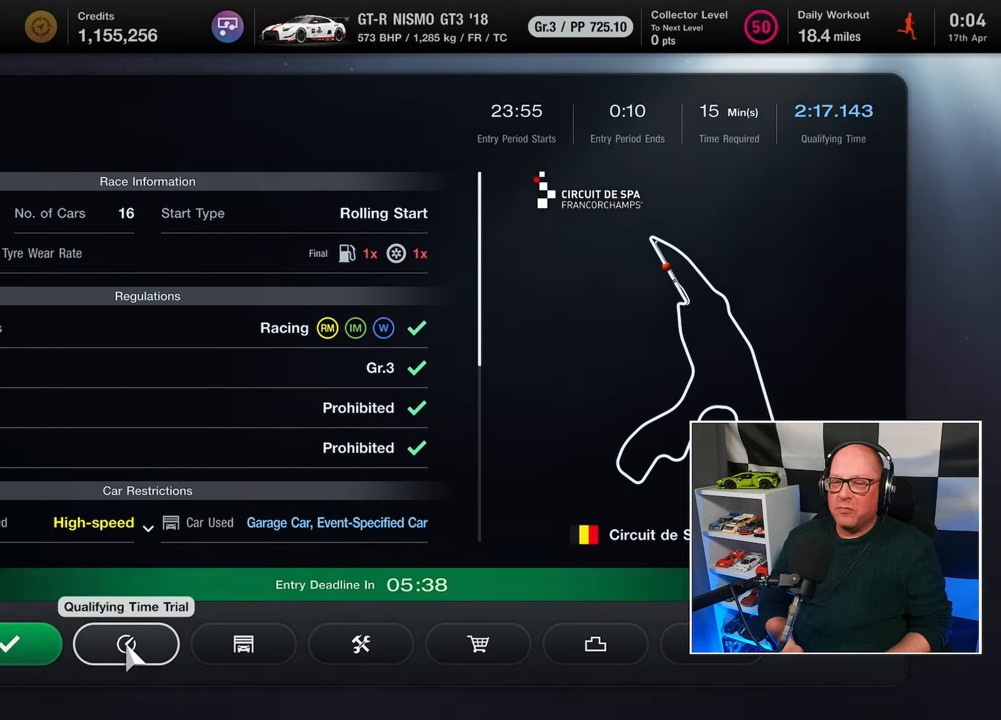
{"buttons": [], "left_stick": "center", "right_stick": "center", "events": [[250, "DPAD_LEFT", "down"], [300, "DPAD_LEFT", "up"]]}
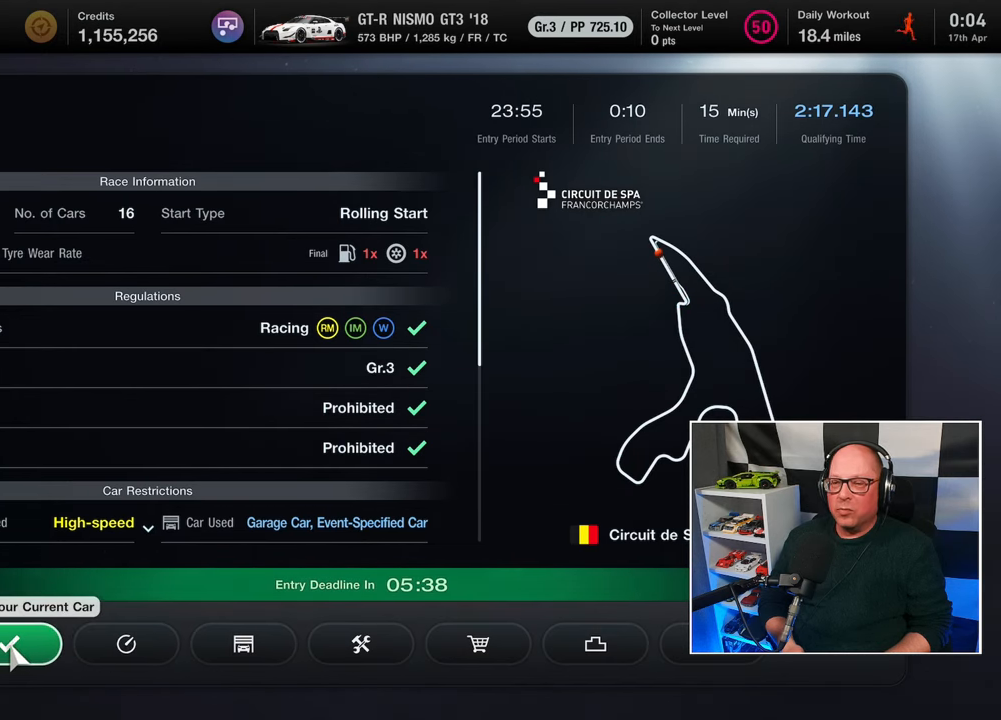
{"buttons": [], "left_stick": "center", "right_stick": "center", "events": [[117, "DPAD_RIGHT", "down"], [167, "DPAD_RIGHT", "up"]]}
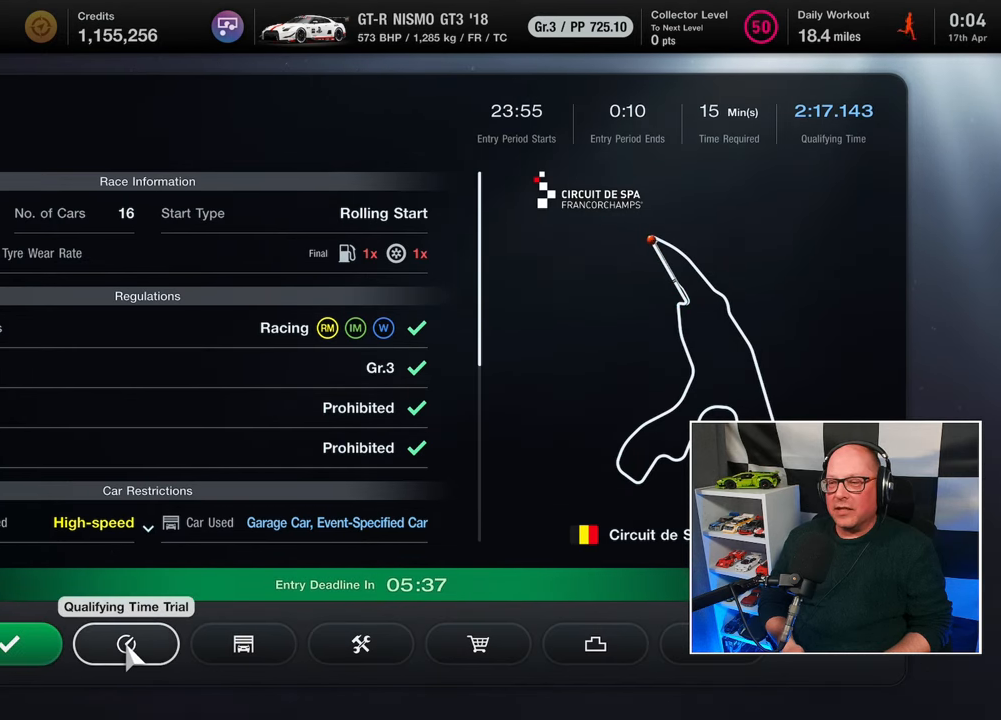
{"buttons": [], "left_stick": "center", "right_stick": "center", "events": []}
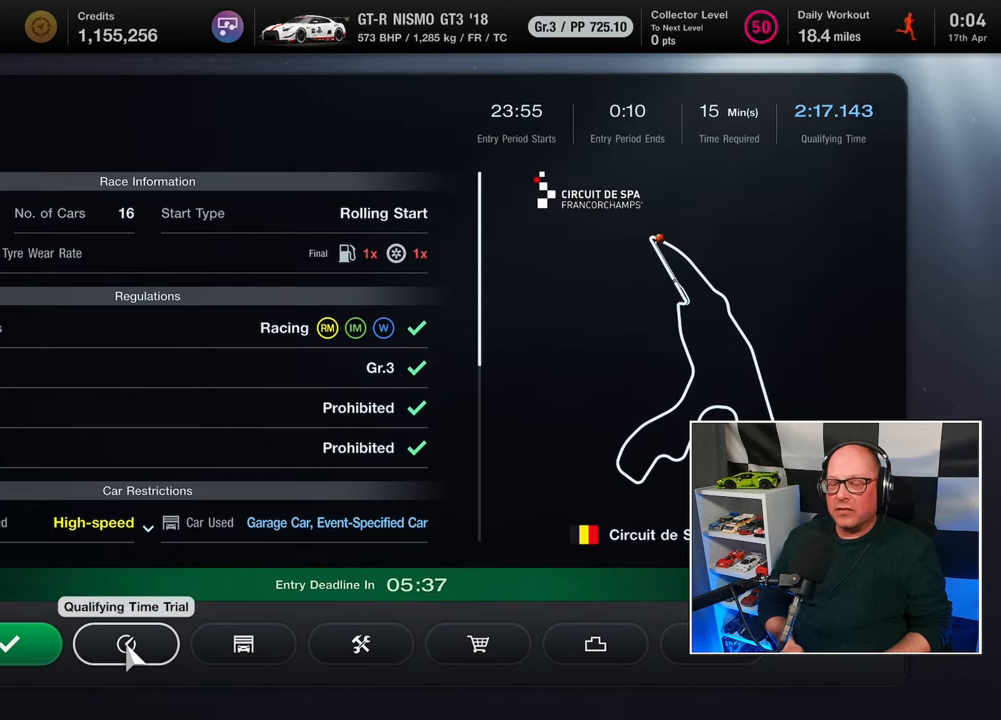
{"buttons": [], "left_stick": "center", "right_stick": "center", "events": [[350, "DPAD_LEFT", "down"], [400, "DPAD_LEFT", "up"]]}
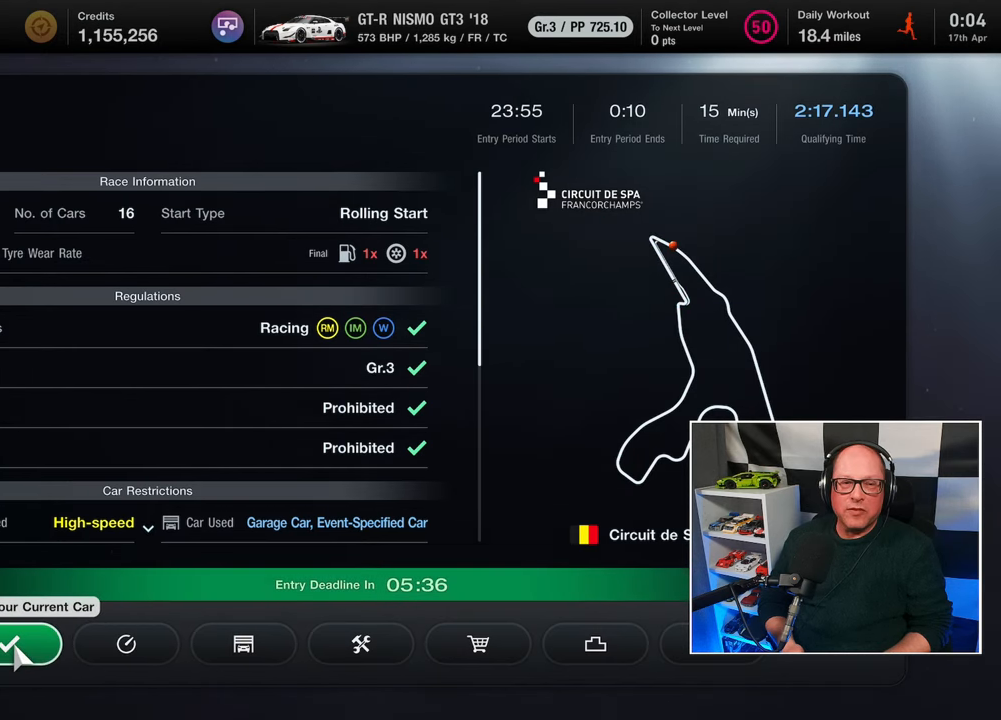
{"buttons": [], "left_stick": "center", "right_stick": "center", "events": []}
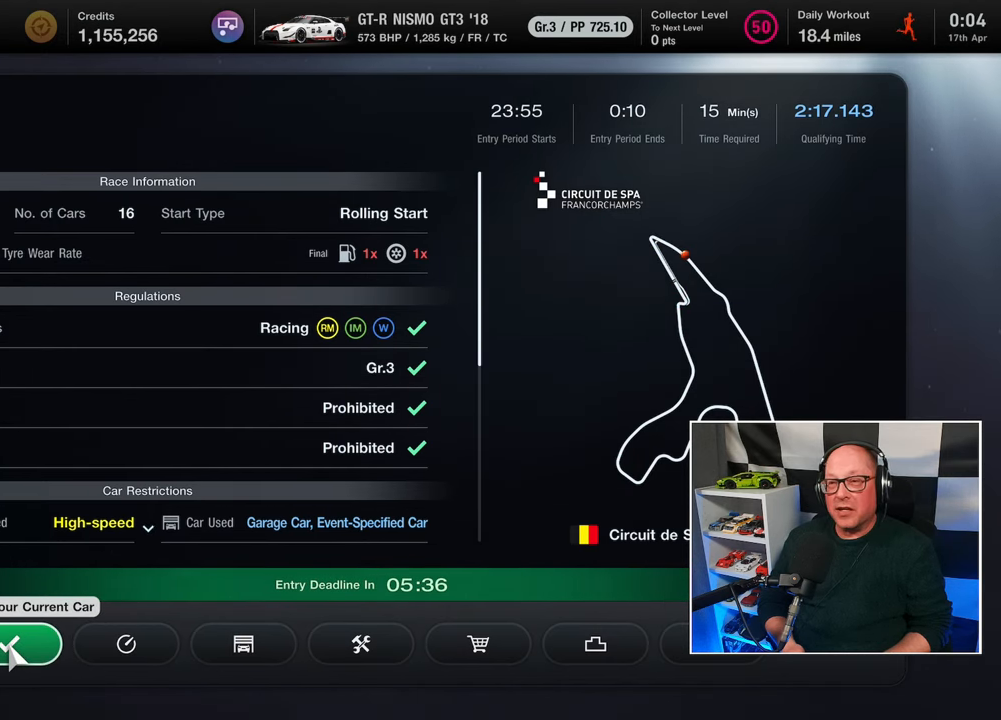
{"buttons": [], "left_stick": "center", "right_stick": "center", "events": []}
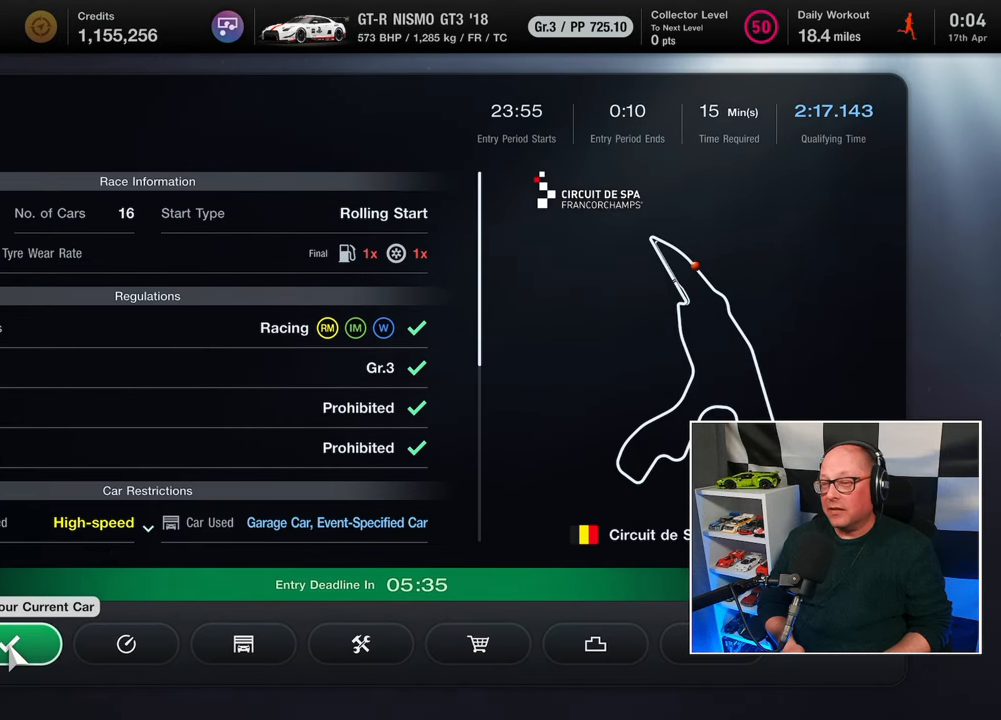
{"buttons": [], "left_stick": "center", "right_stick": "center", "events": []}
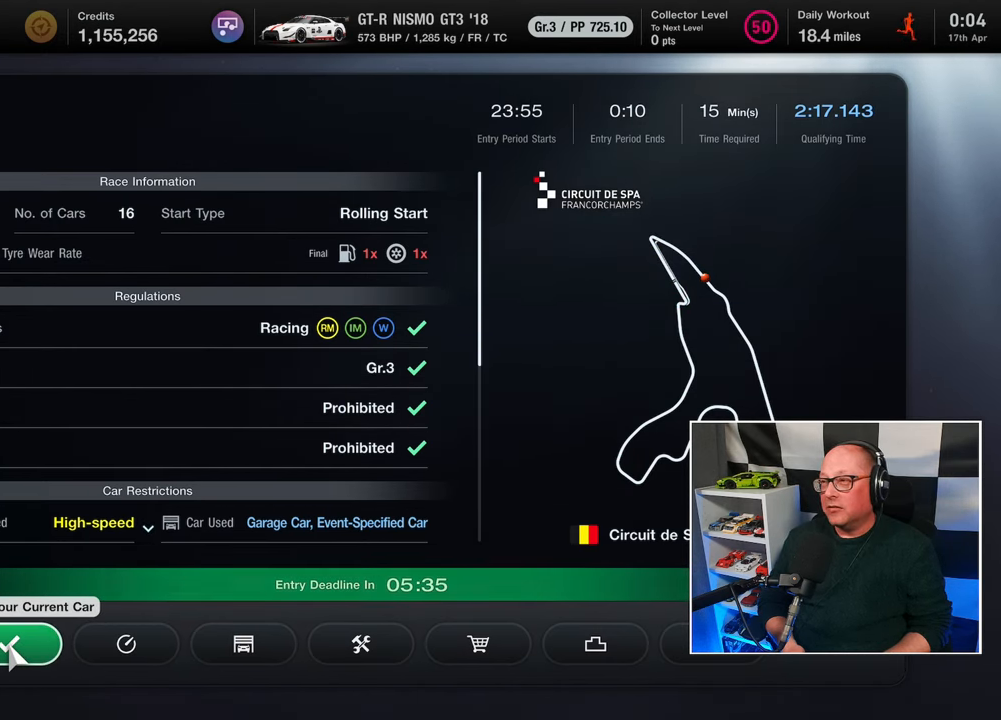
{"buttons": [], "left_stick": "center", "right_stick": "center", "events": []}
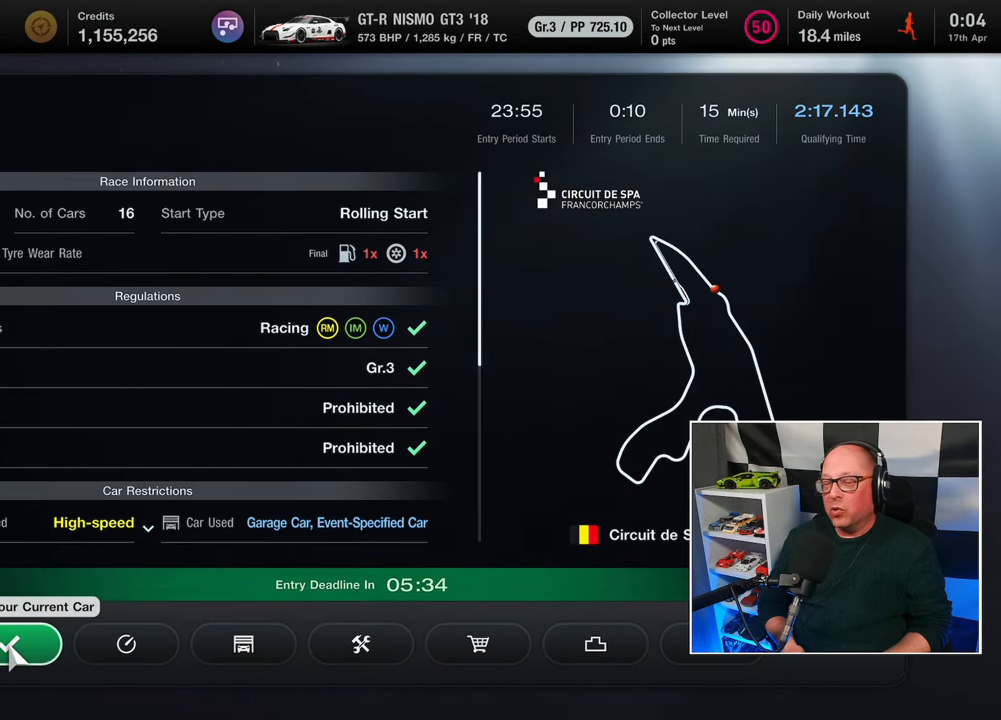
{"buttons": [], "left_stick": "center", "right_stick": "center", "events": []}
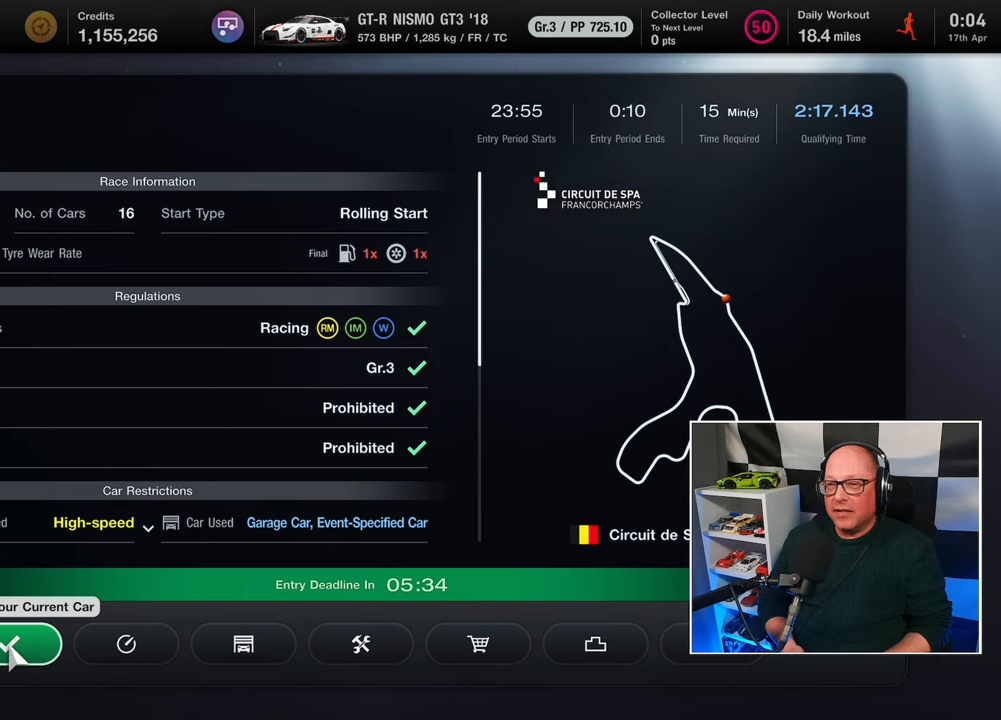
{"buttons": ["DPAD_RIGHT"], "left_stick": "center", "right_stick": "center", "events": [[500, "DPAD_RIGHT", "down"]]}